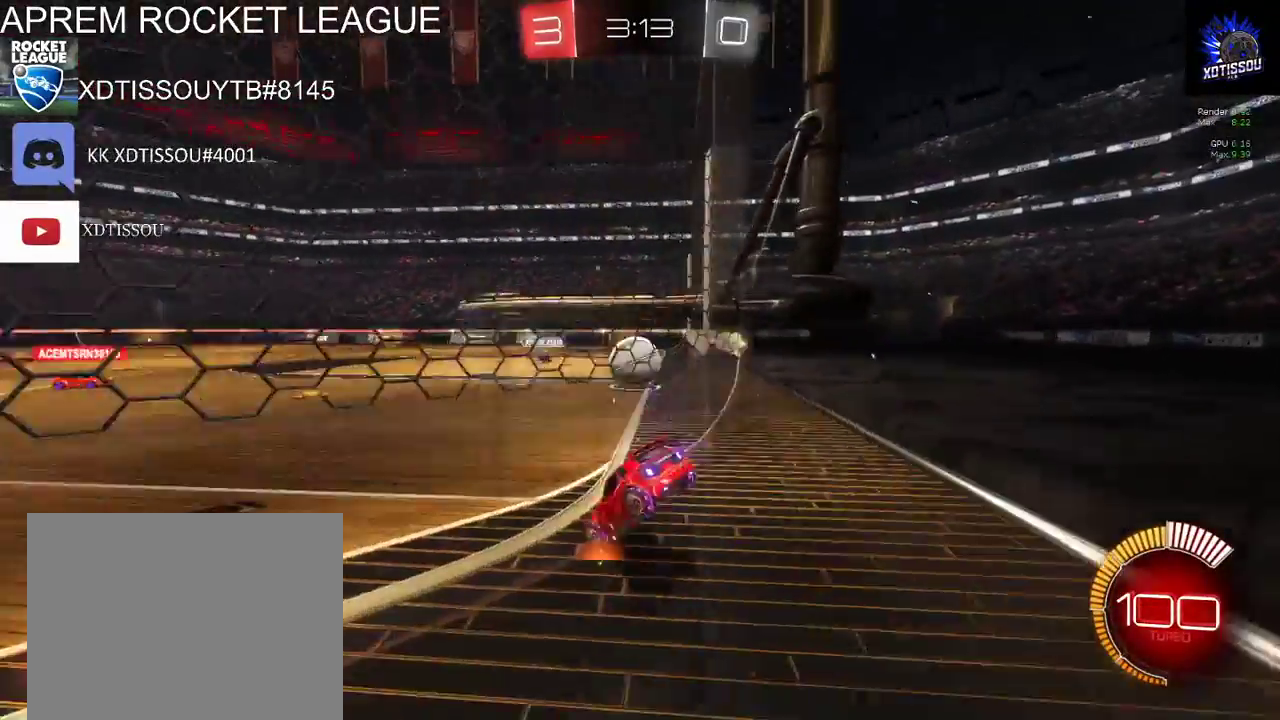
Gameplay with a controller (Xbox layout); each line is a JSON object with the inputs held at the frame after it. "events" lists button and stick changes between this image and that frame as [ms after this image, input, new state], when the widget could be followed in between. This document gives stick clicks only as held states, not as events.
{"buttons": ["L2"], "left_stick": "center", "right_stick": "center", "events": [[100, "left_stick", "right"], [220, "R2", "up"], [440, "L2", "down"], [500, "left_stick", "center"]]}
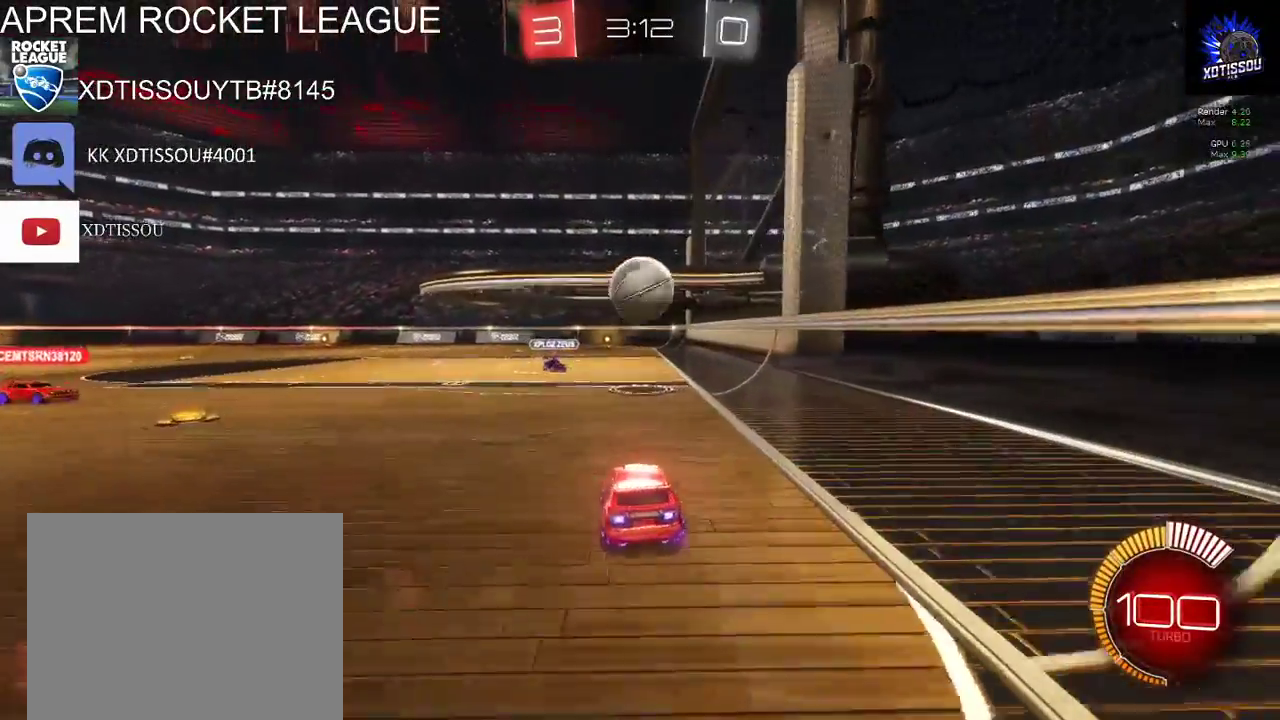
{"buttons": ["R2"], "left_stick": "left", "right_stick": "center"}
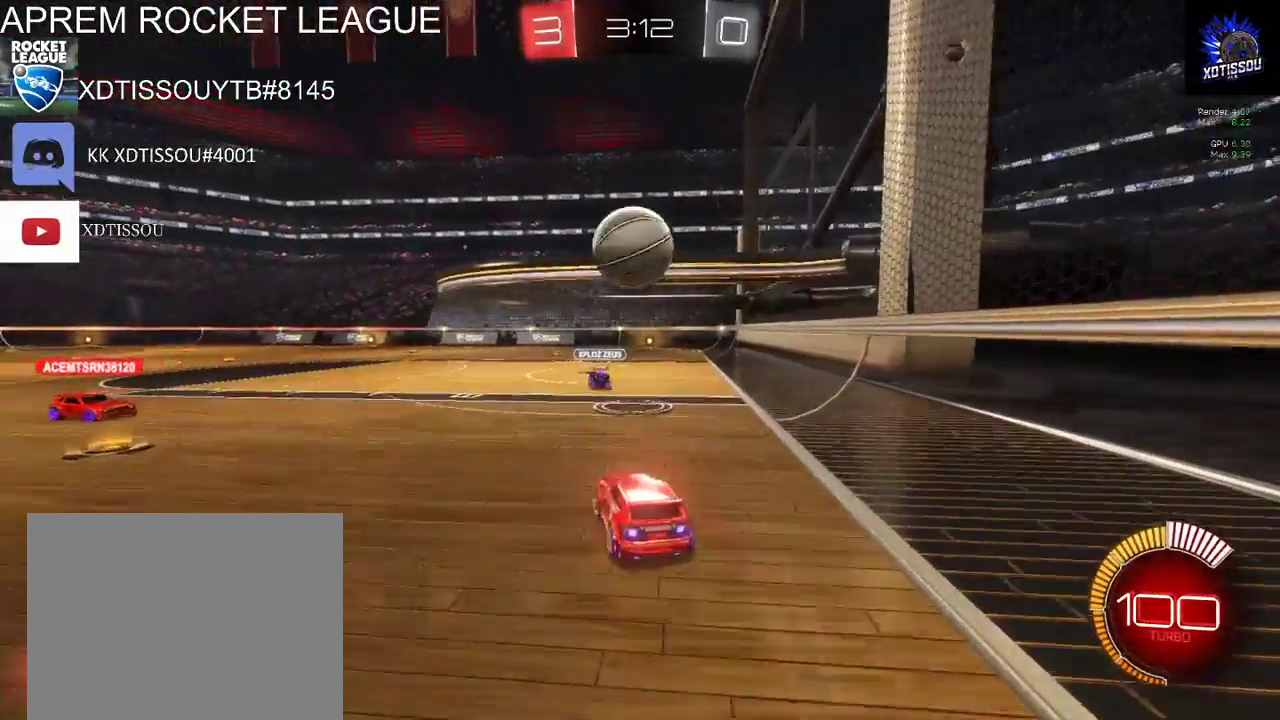
{"buttons": ["R2"], "left_stick": "left", "right_stick": "center"}
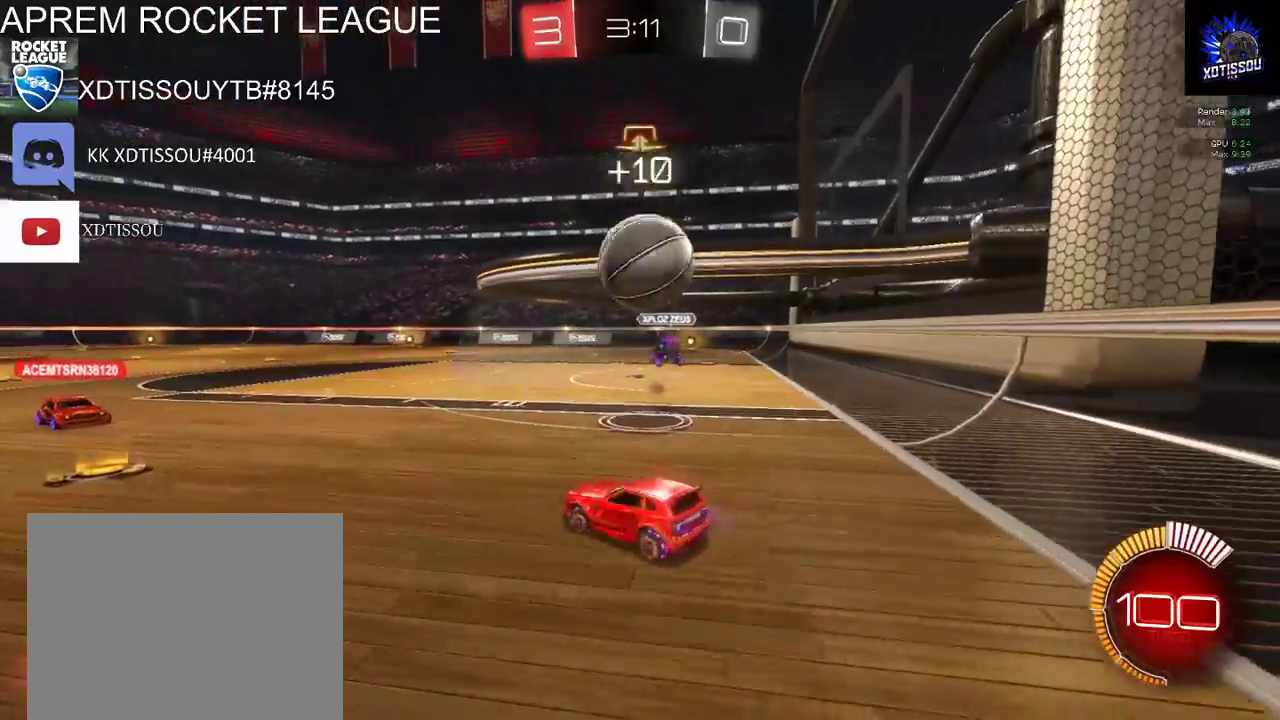
{"buttons": ["R2"], "left_stick": "right", "right_stick": "center", "events": [[40, "R2", "up"], [260, "left_stick", "center"], [440, "R2", "down"], [440, "left_stick", "right"]]}
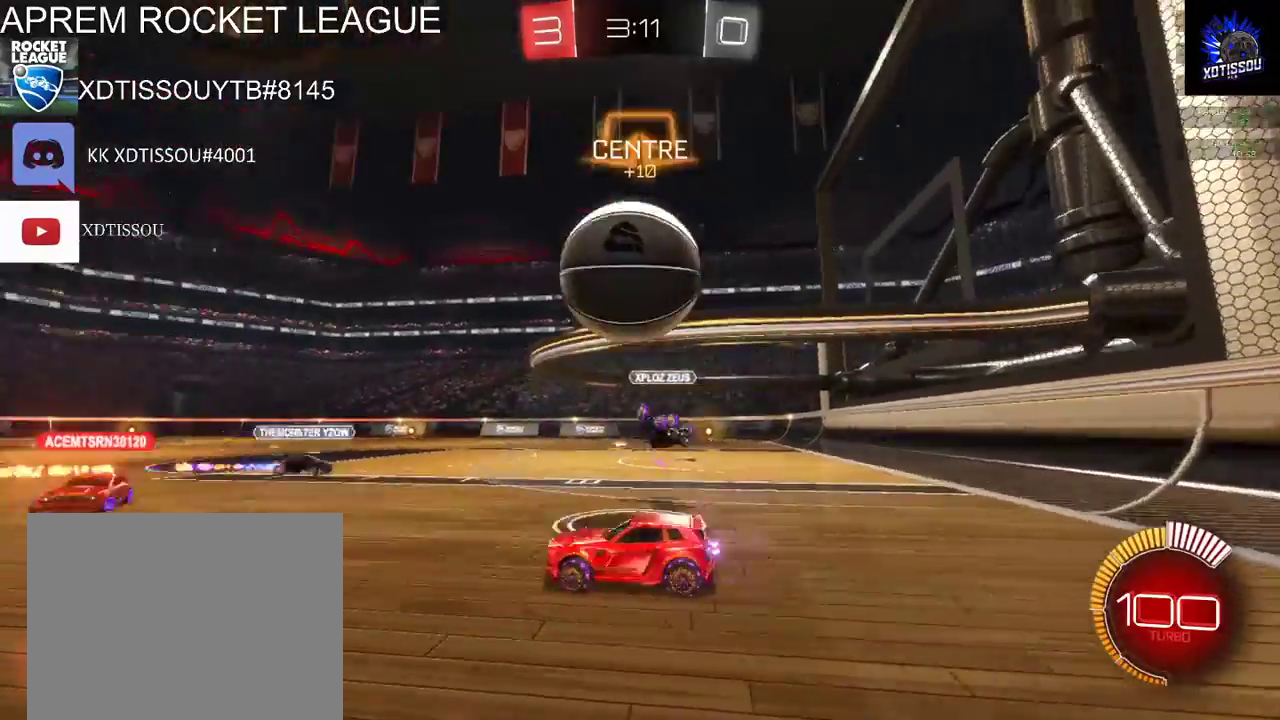
{"buttons": ["R2"], "left_stick": "center", "right_stick": "center", "events": [[60, "left_stick", "left"], [420, "left_stick", "center"]]}
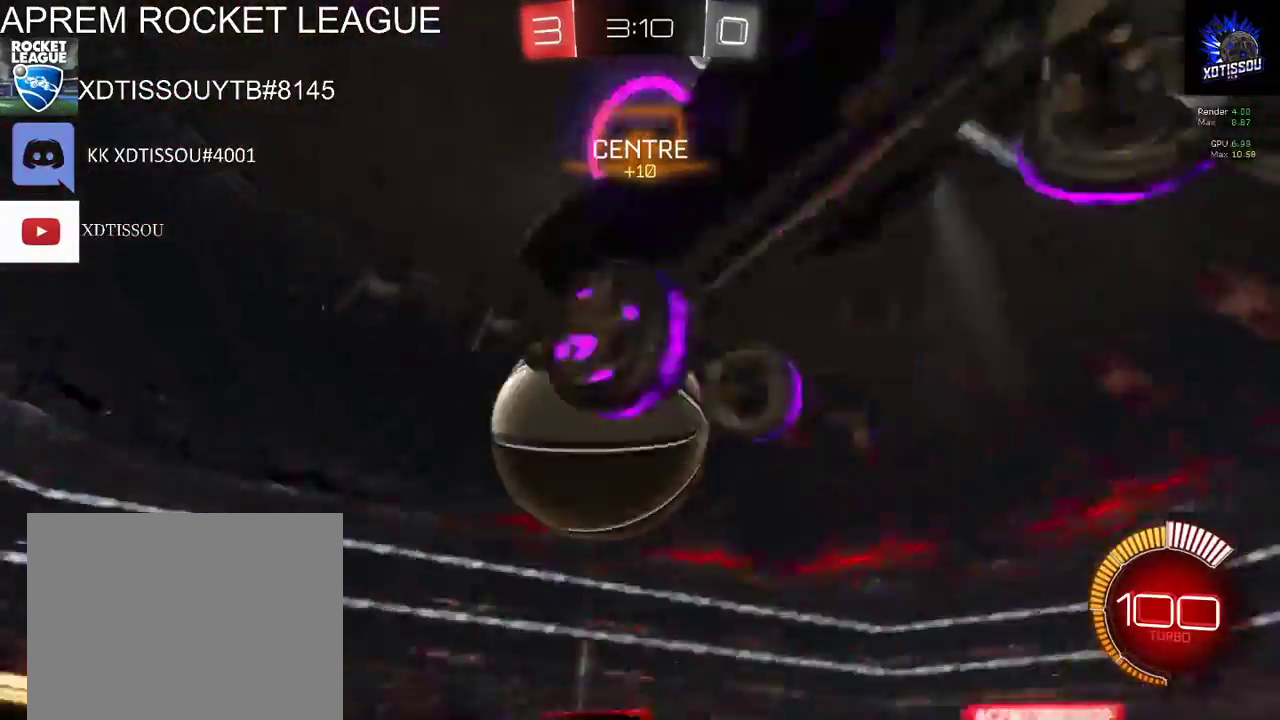
{"buttons": [], "left_stick": "left", "right_stick": "center"}
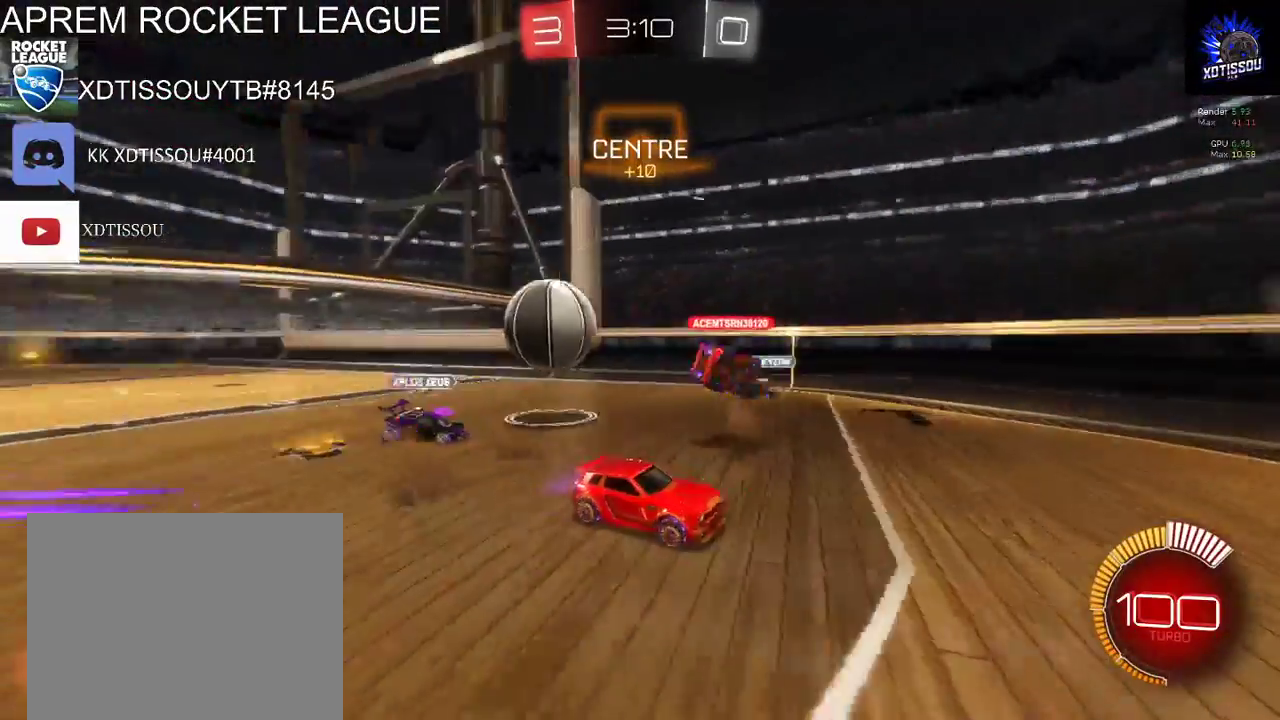
{"buttons": ["R2"], "left_stick": "right", "right_stick": "center"}
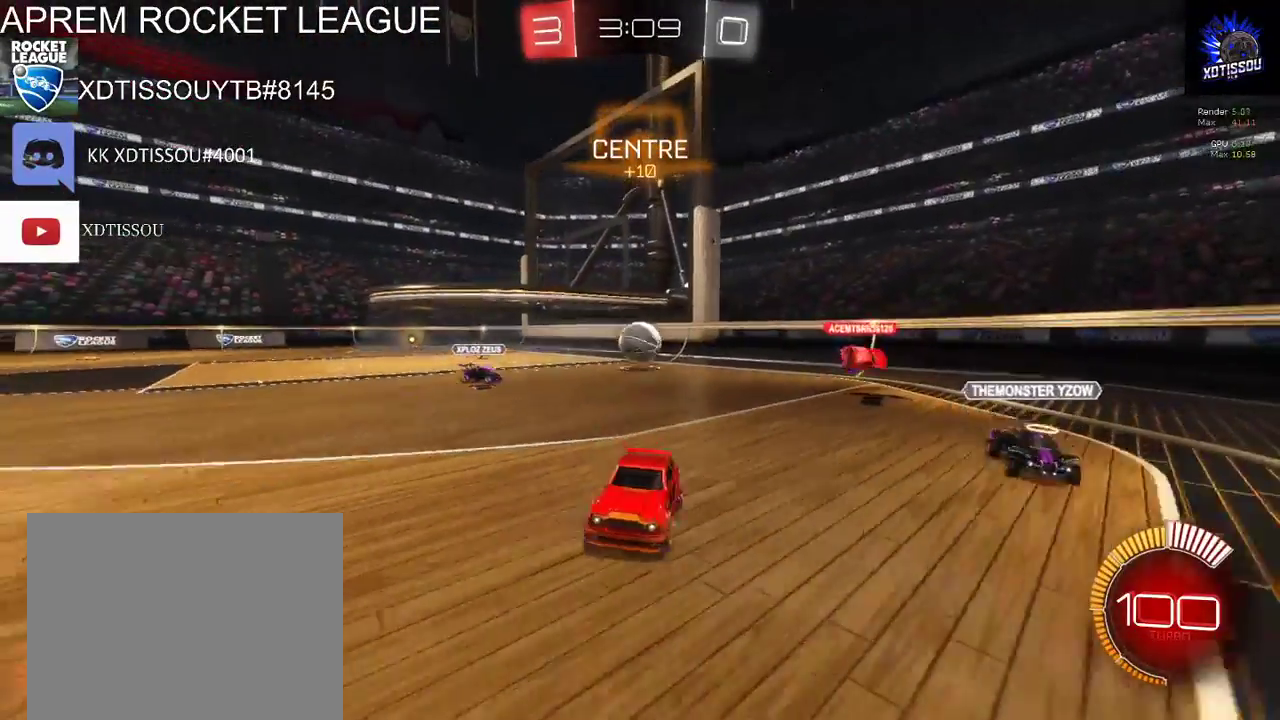
{"buttons": ["R2"], "left_stick": "right", "right_stick": "center", "events": []}
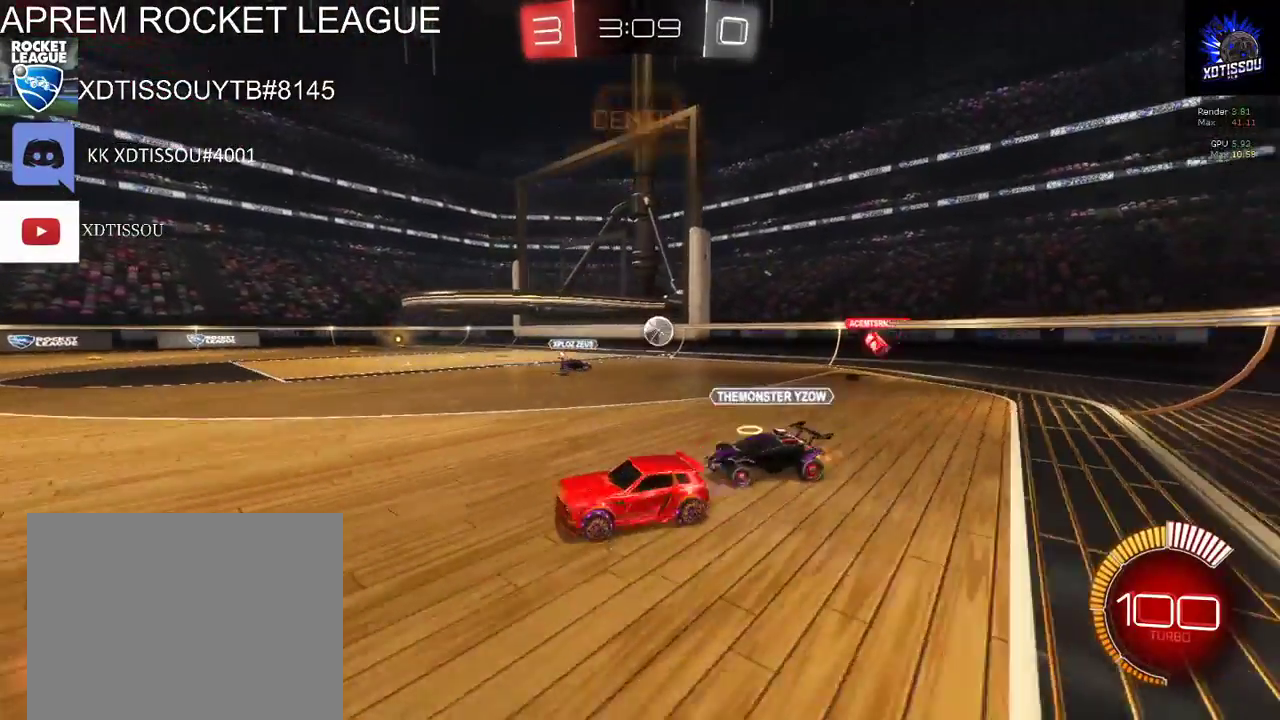
{"buttons": [], "left_stick": "right", "right_stick": "center", "events": [[500, "R2", "up"]]}
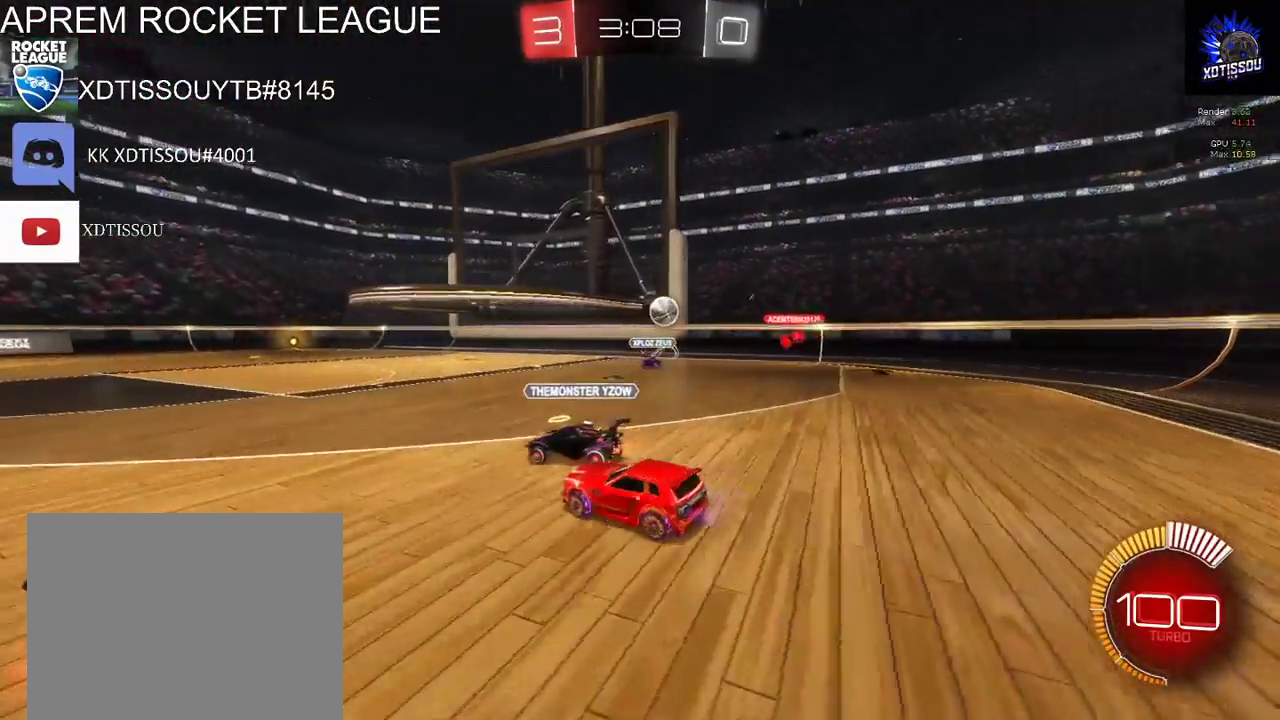
{"buttons": ["R2"], "left_stick": "center", "right_stick": "center", "events": [[200, "L2", "down"], [380, "left_stick", "center"], [440, "L2", "up"], [460, "R2", "down"]]}
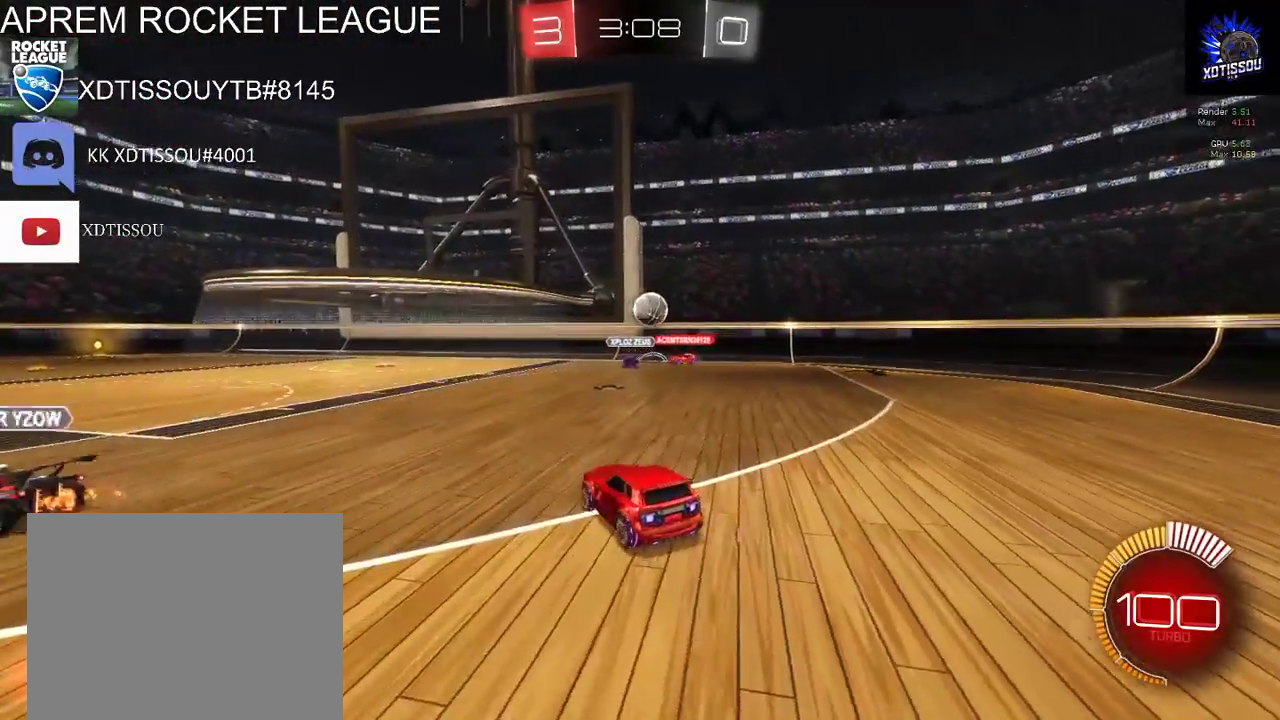
{"buttons": ["R2"], "left_stick": "right", "right_stick": "center", "events": [[340, "left_stick", "right"]]}
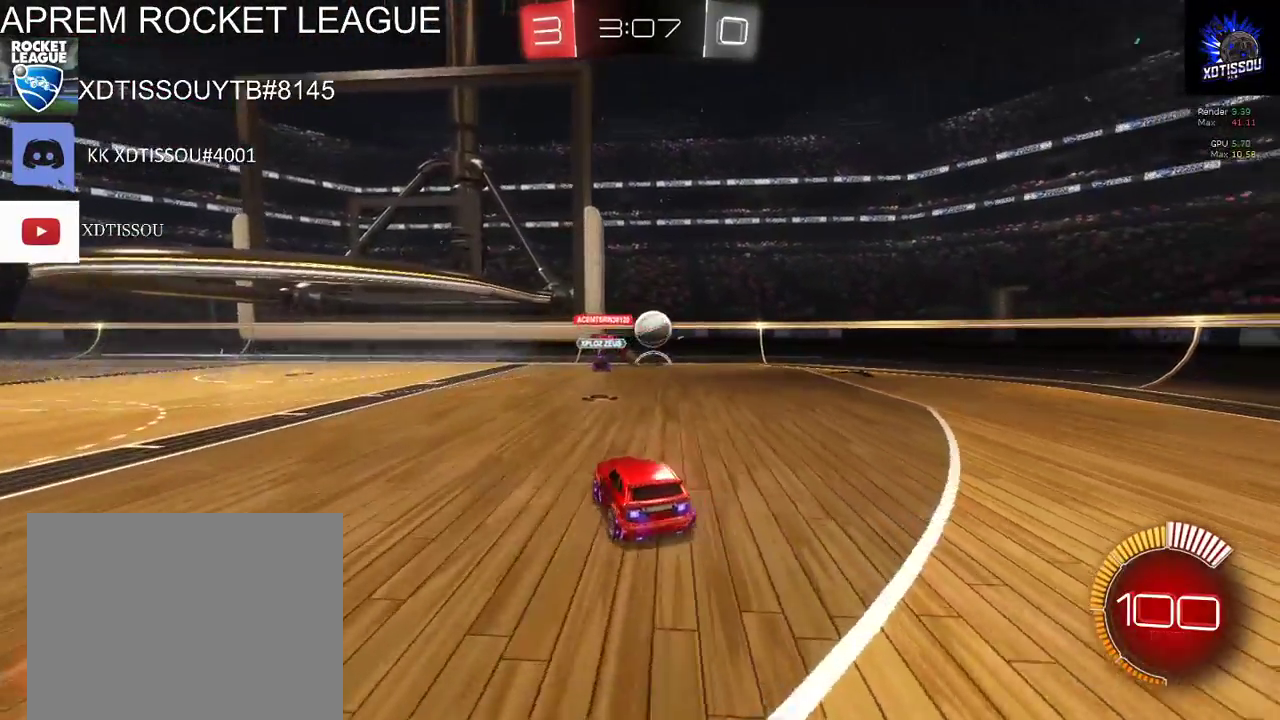
{"buttons": ["R2"], "left_stick": "left", "right_stick": "center"}
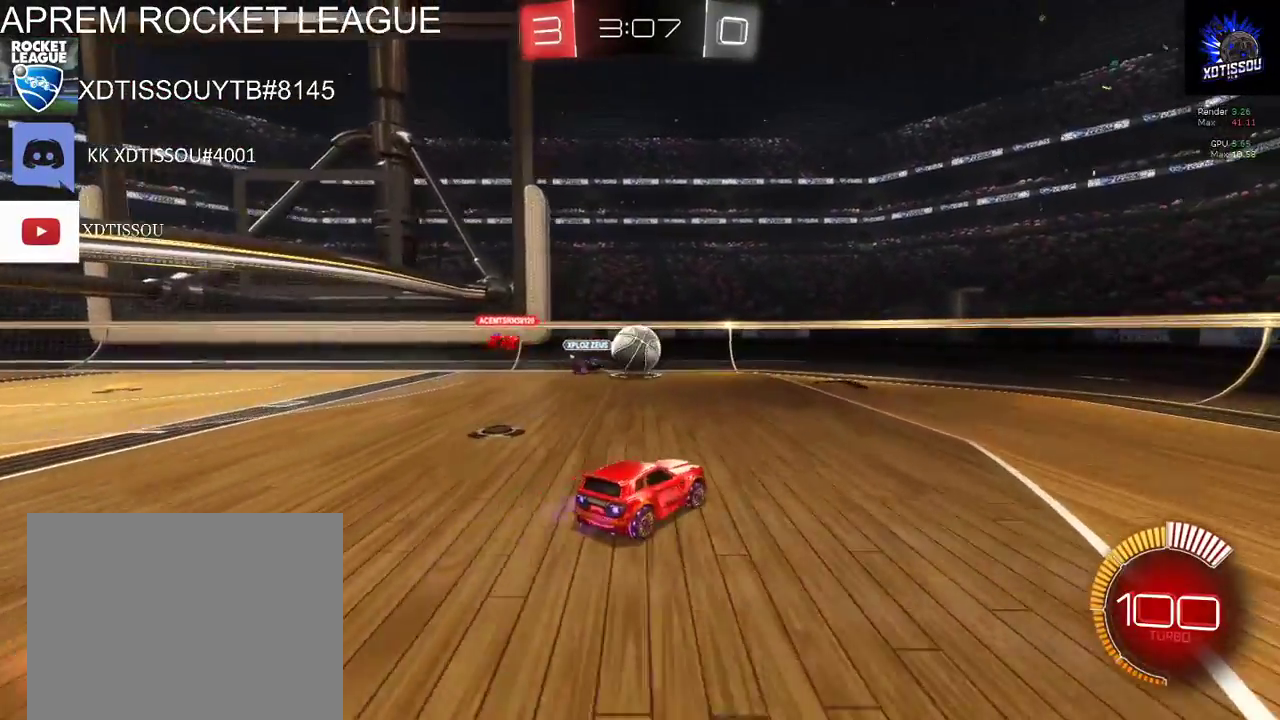
{"buttons": ["R2"], "left_stick": "center", "right_stick": "center"}
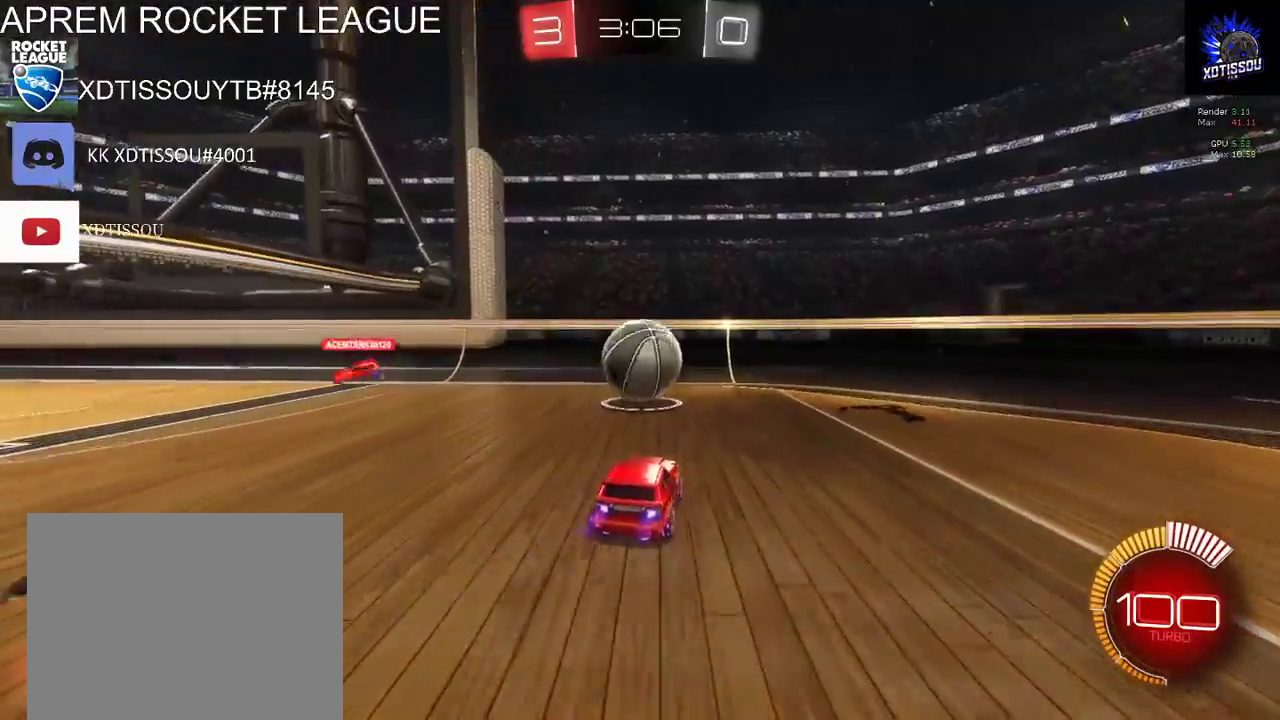
{"buttons": ["A", "R2"], "left_stick": "up-right", "right_stick": "center", "events": [[260, "A", "down"], [260, "left_stick", "up-right"], [380, "A", "up"], [460, "A", "down"]]}
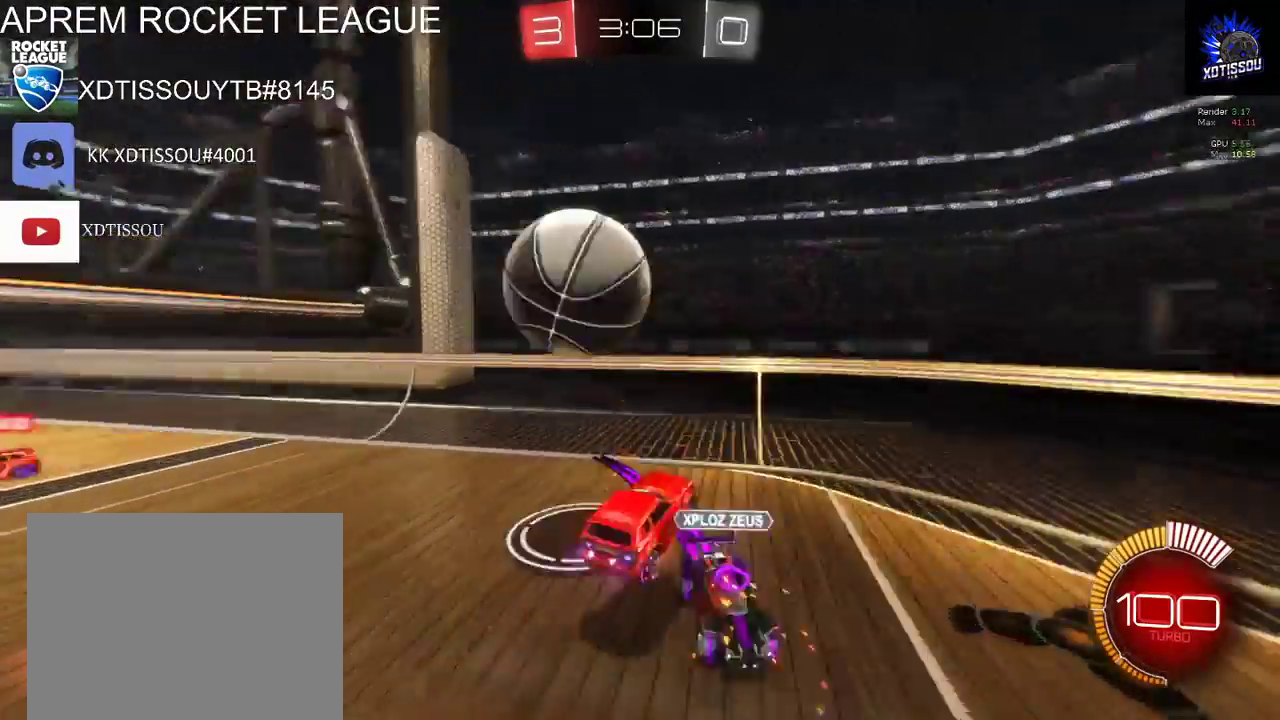
{"buttons": ["R2"], "left_stick": "right", "right_stick": "center", "events": [[40, "A", "up"], [220, "left_stick", "right"]]}
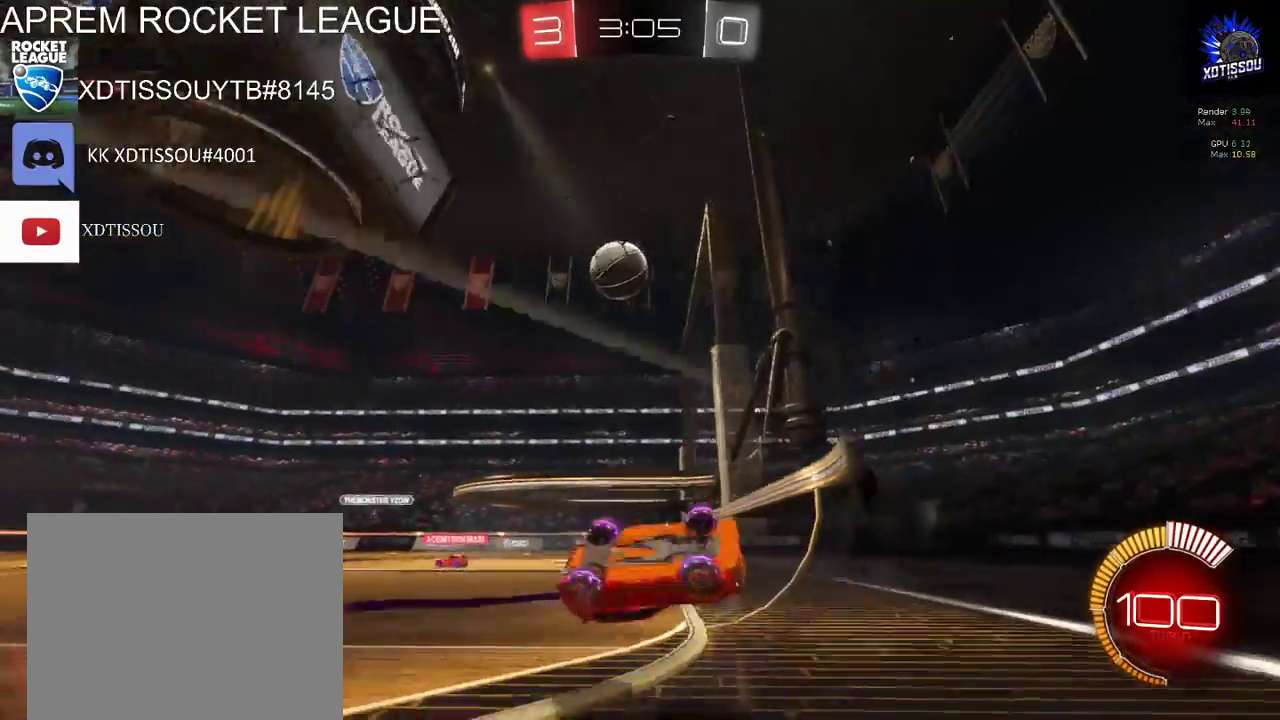
{"buttons": ["R2"], "left_stick": "right", "right_stick": "center", "events": []}
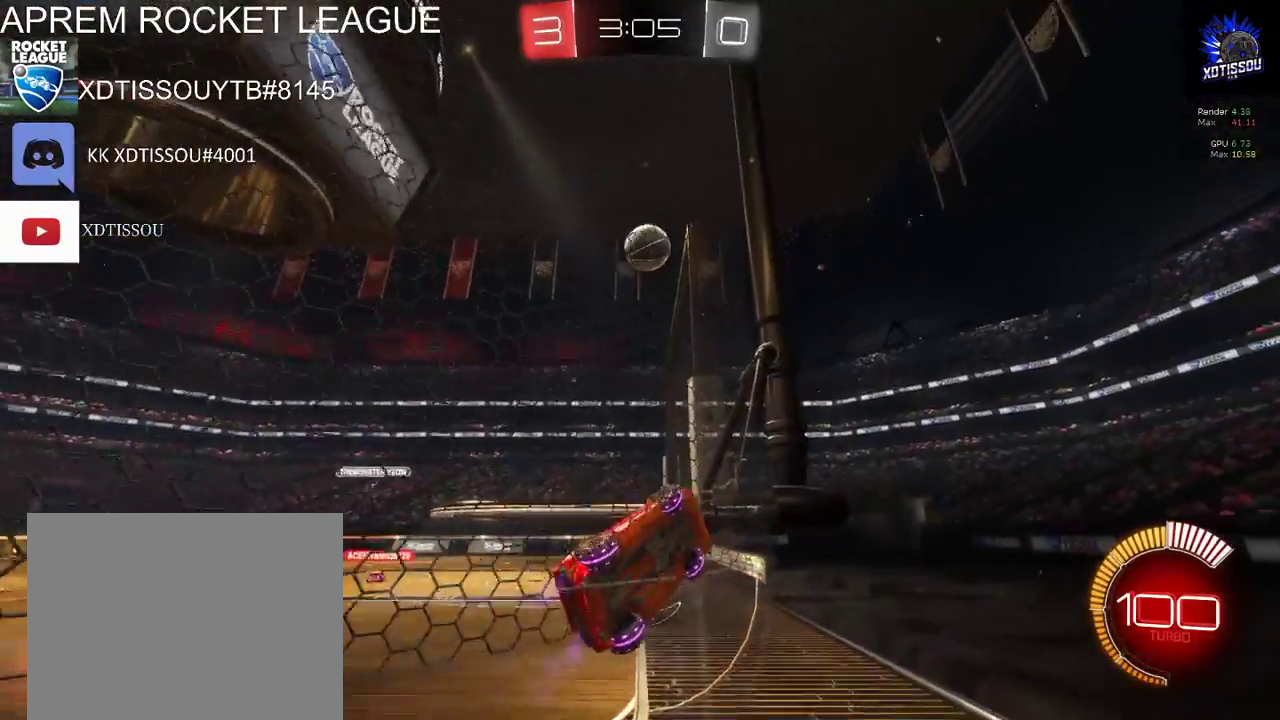
{"buttons": ["R2"], "left_stick": "right", "right_stick": "center", "events": []}
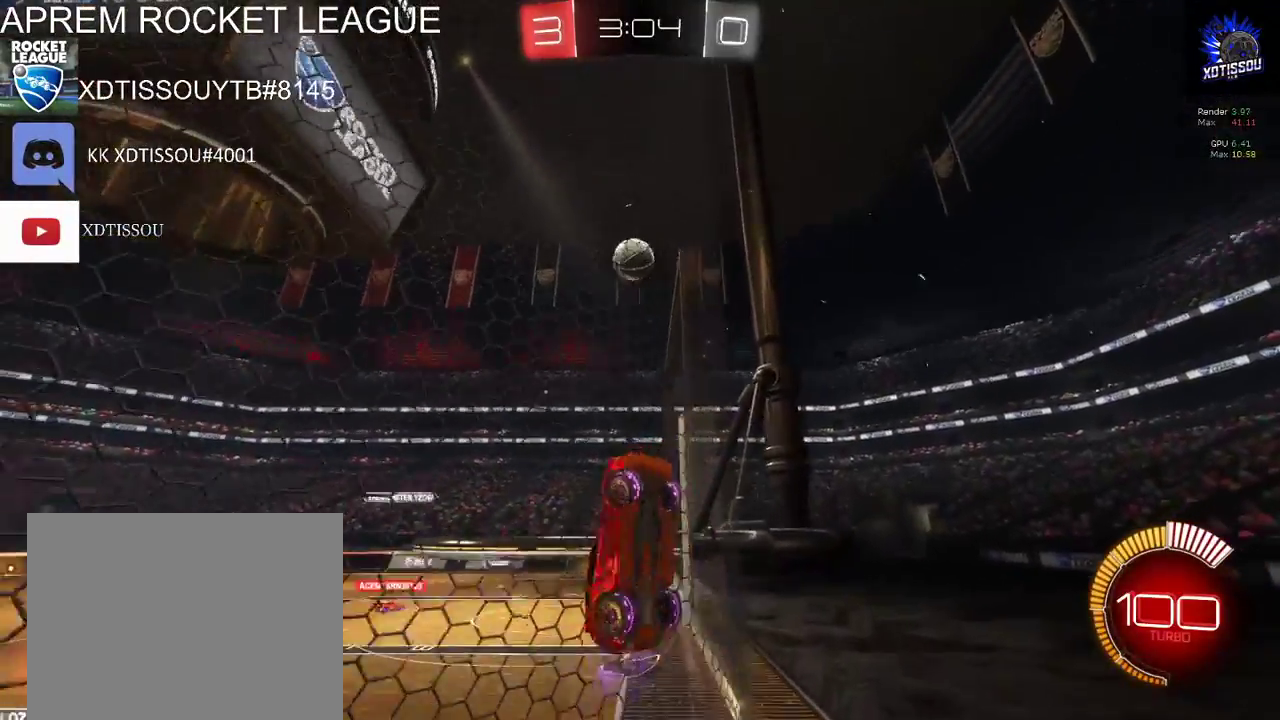
{"buttons": ["R2"], "left_stick": "right", "right_stick": "center", "events": []}
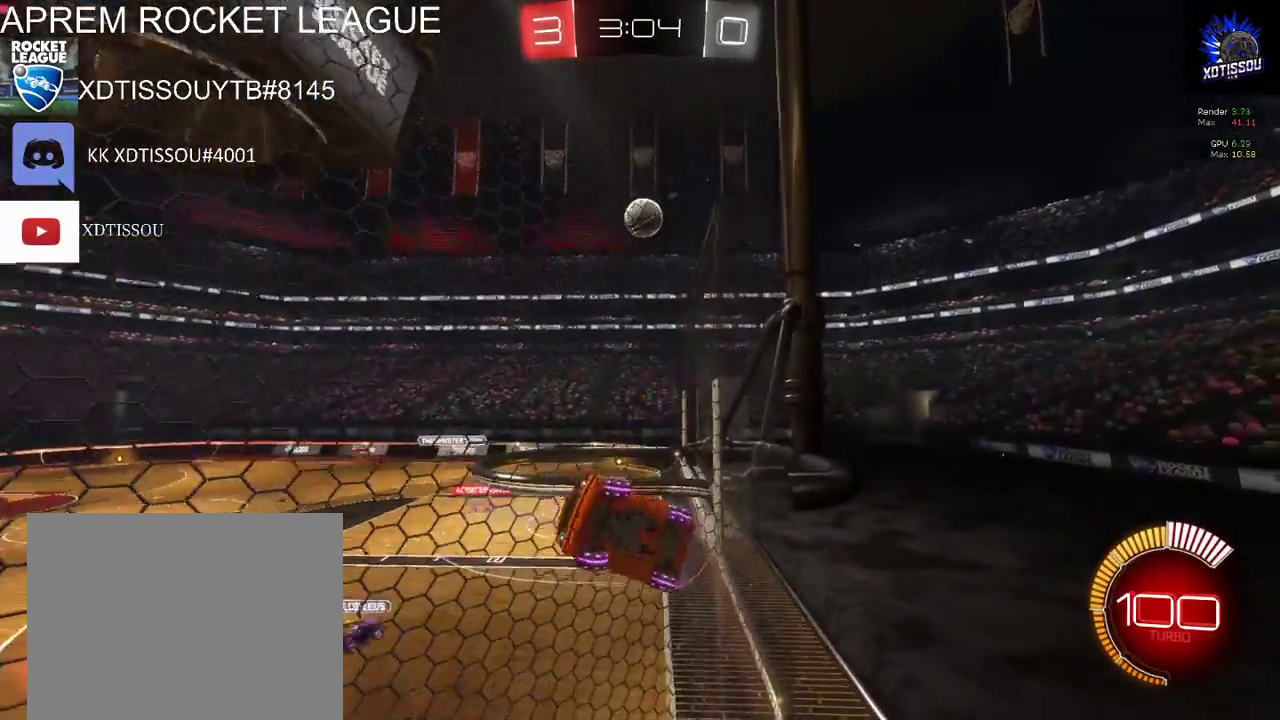
{"buttons": ["R2"], "left_stick": "right", "right_stick": "center", "events": [[220, "R2", "up"], [460, "R2", "down"]]}
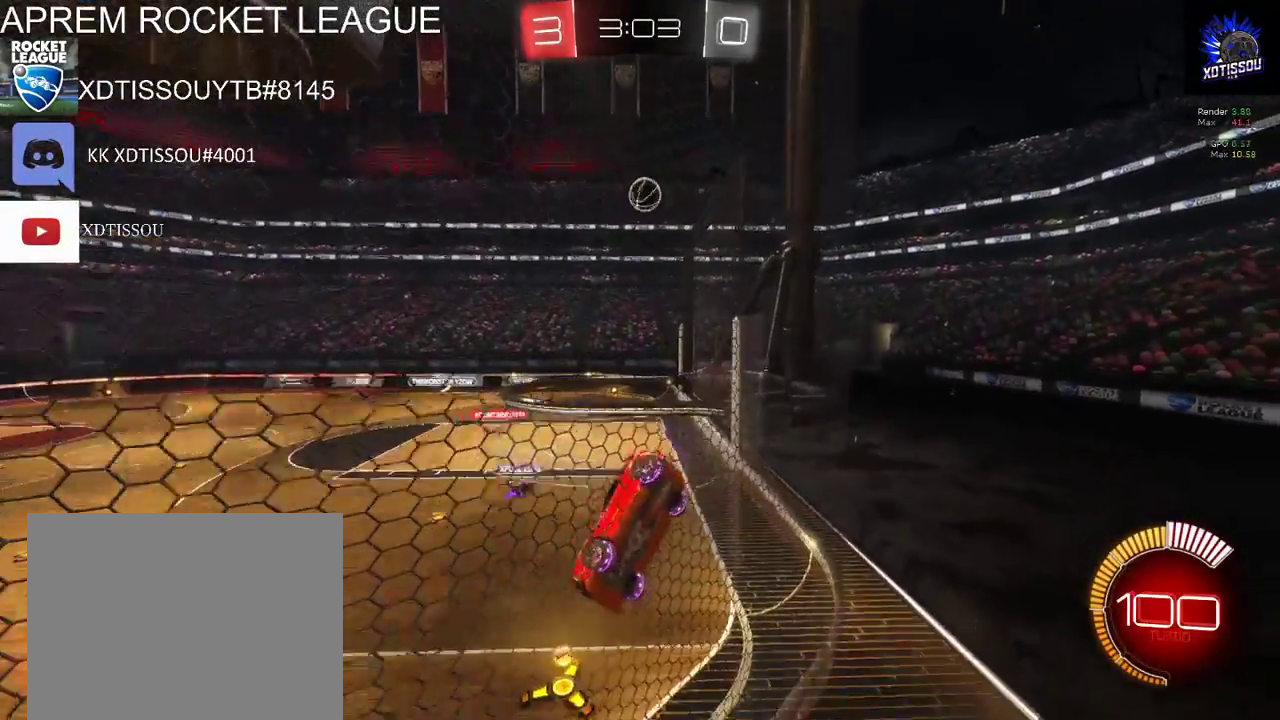
{"buttons": ["R2"], "left_stick": "center", "right_stick": "center", "events": [[220, "left_stick", "center"]]}
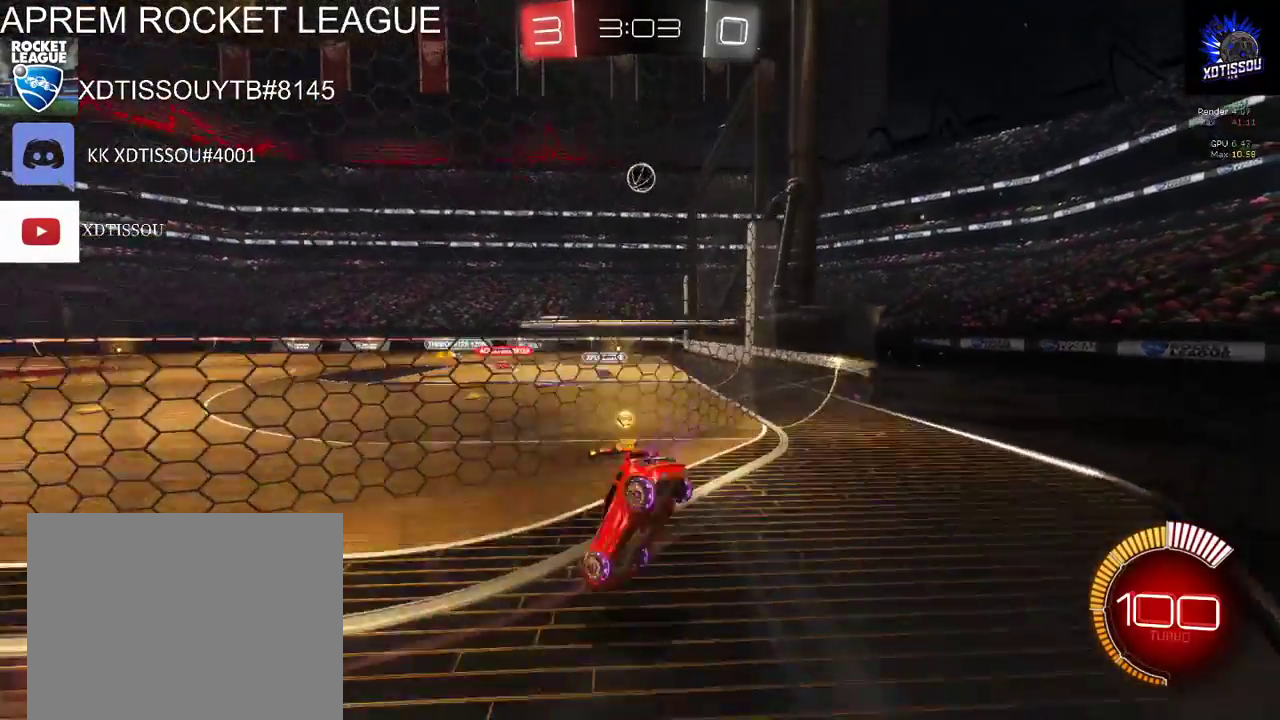
{"buttons": ["R2"], "left_stick": "center", "right_stick": "center", "events": []}
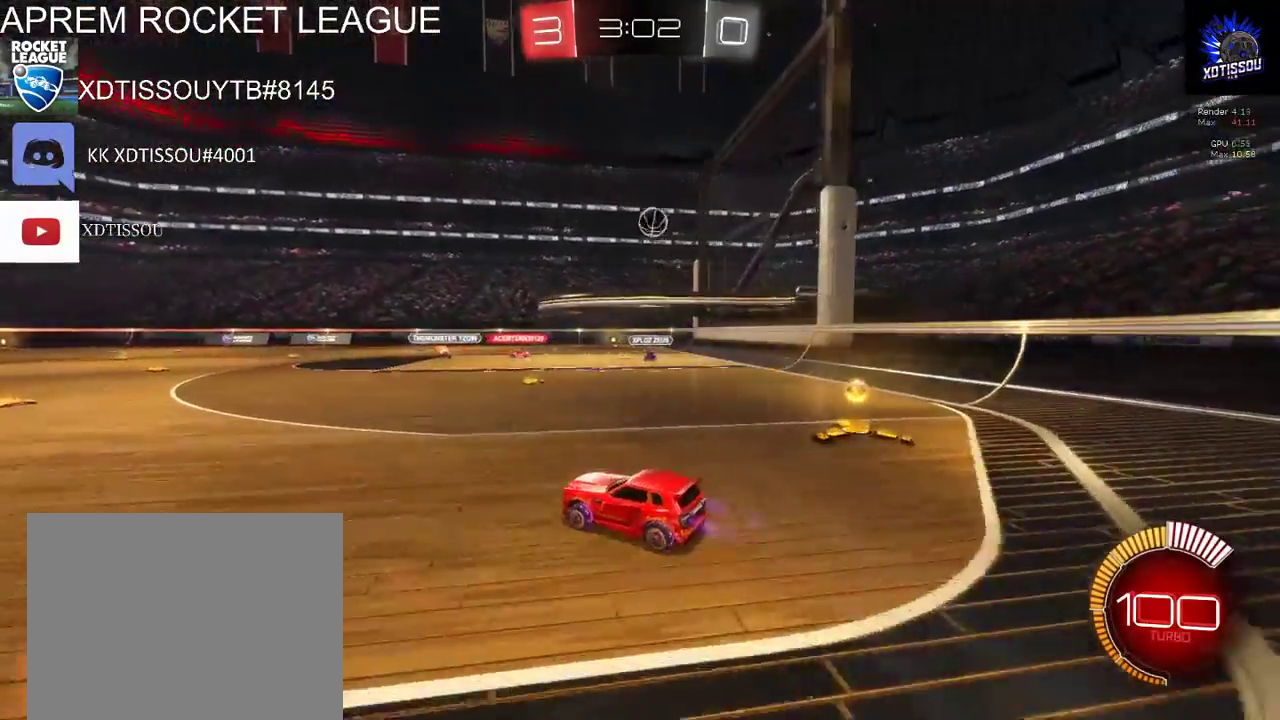
{"buttons": ["R2"], "left_stick": "center", "right_stick": "center", "events": []}
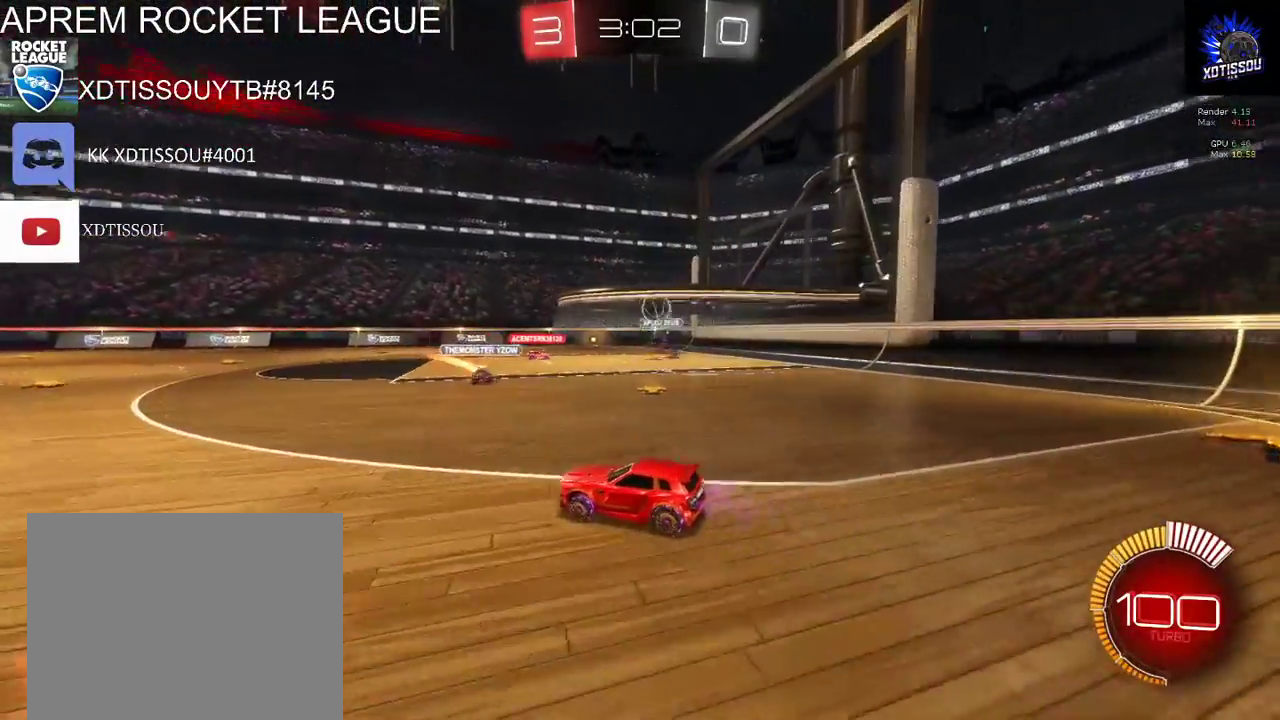
{"buttons": [], "left_stick": "center", "right_stick": "center", "events": [[140, "R2", "up"]]}
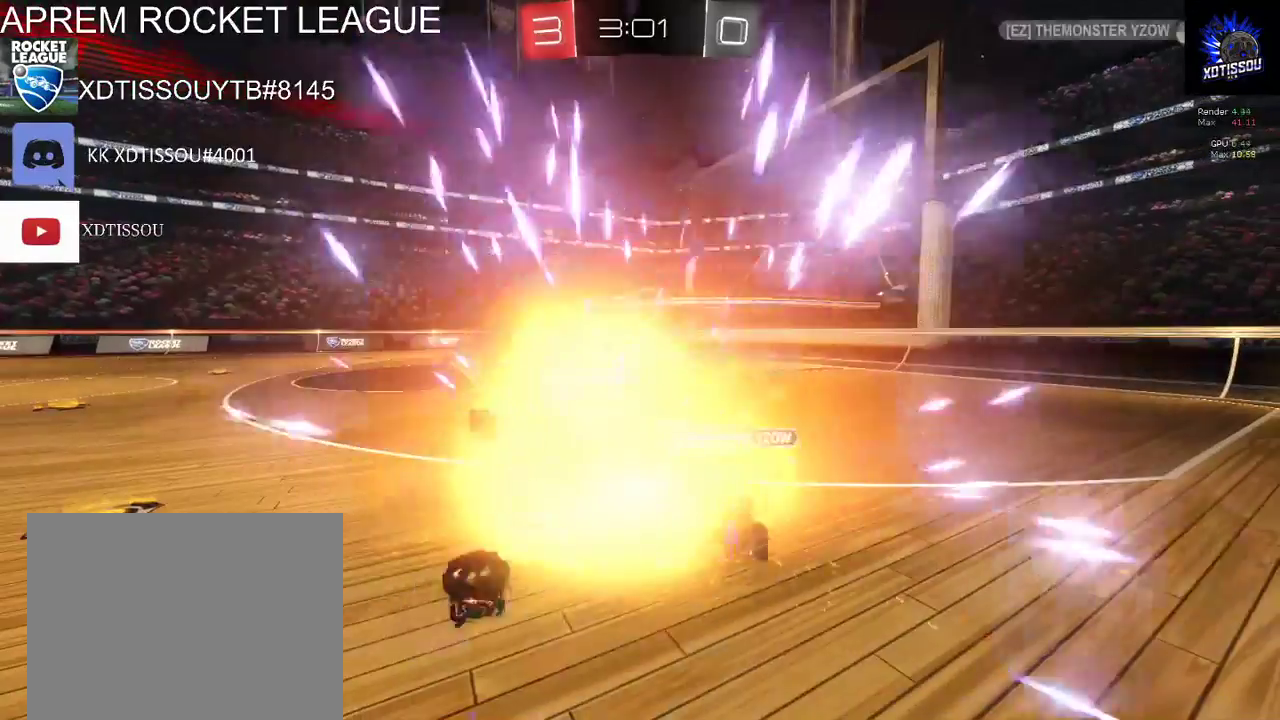
{"buttons": ["R2"], "left_stick": "center", "right_stick": "center", "events": [[160, "R2", "down"]]}
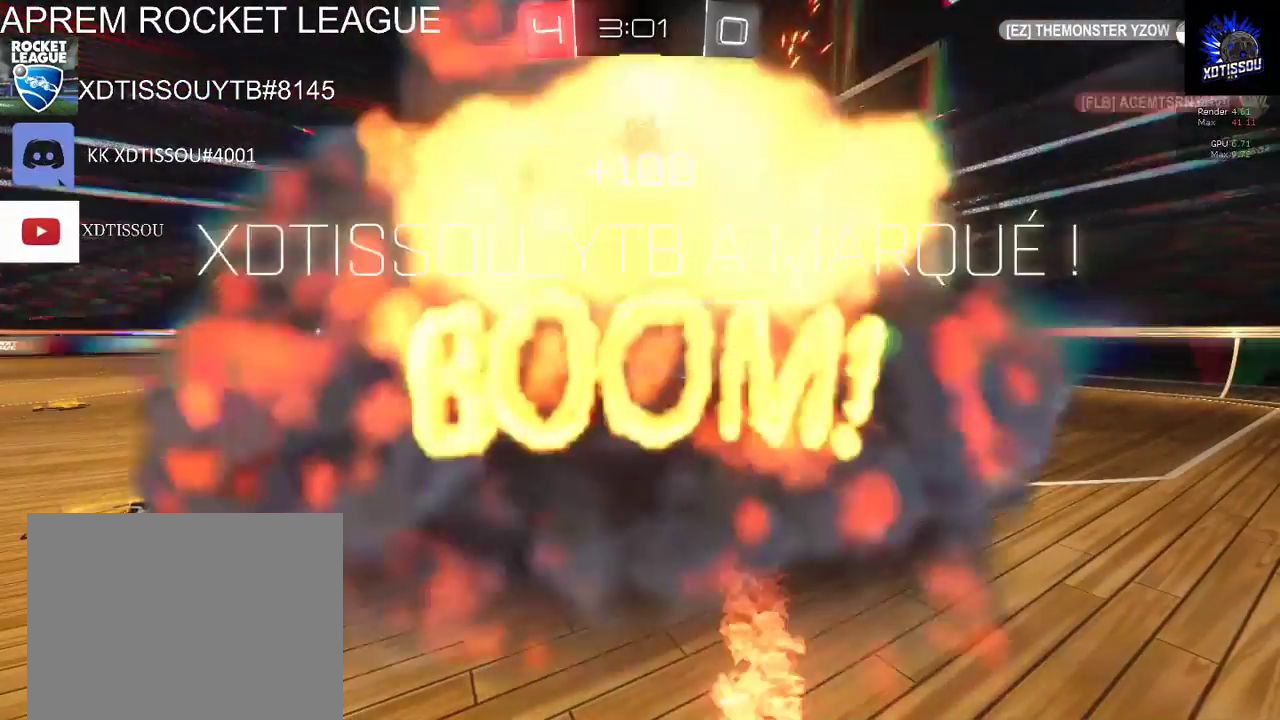
{"buttons": [], "left_stick": "center", "right_stick": "center", "events": [[20, "R2", "up"]]}
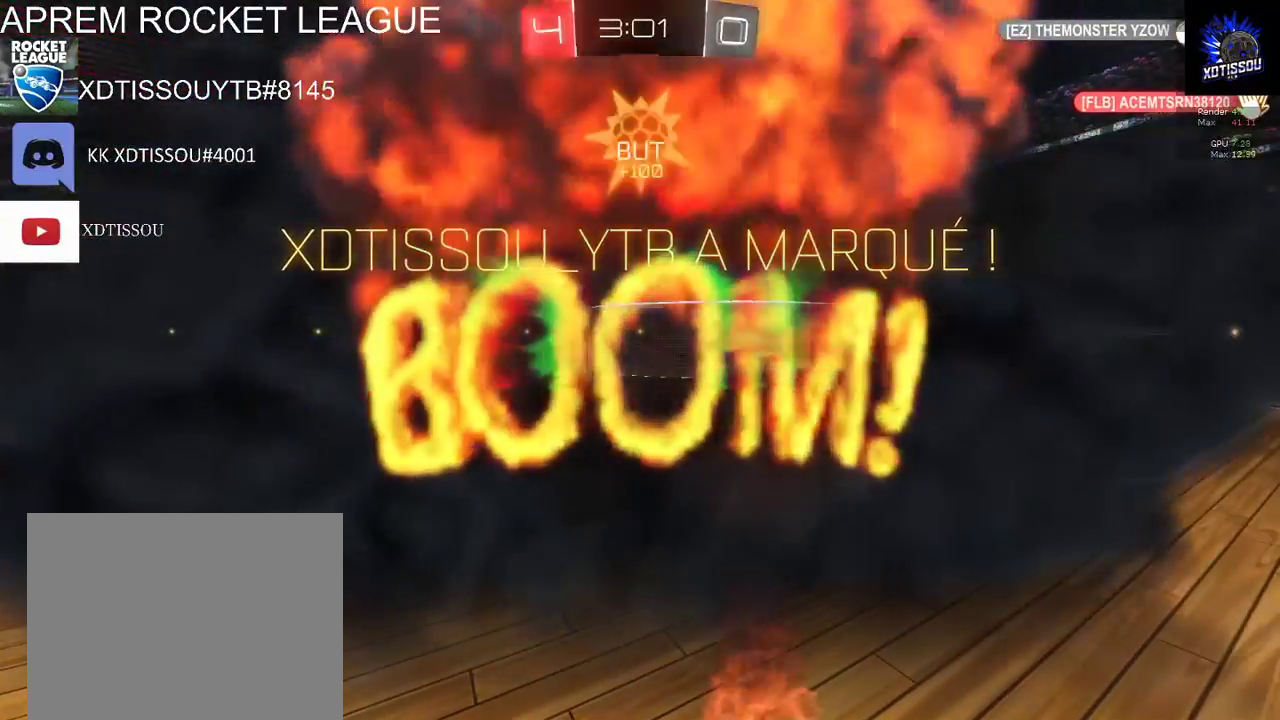
{"buttons": [], "left_stick": "center", "right_stick": "center", "events": []}
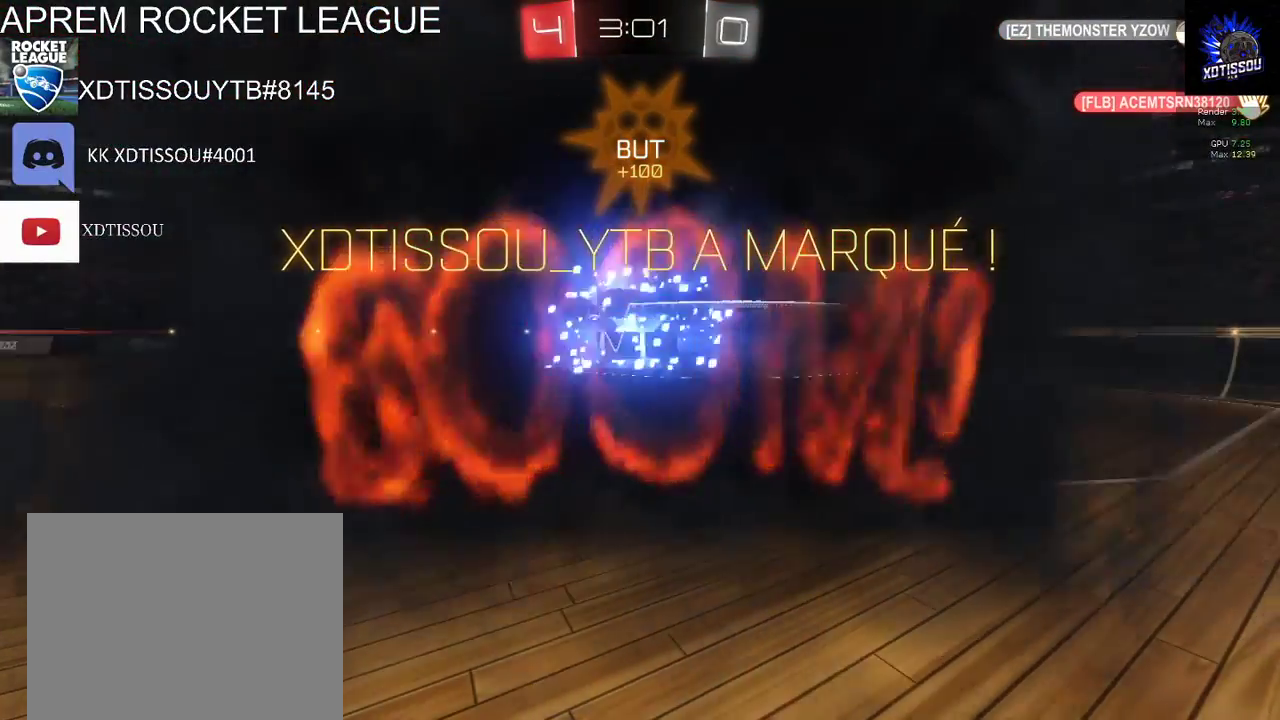
{"buttons": [], "left_stick": "center", "right_stick": "center", "events": []}
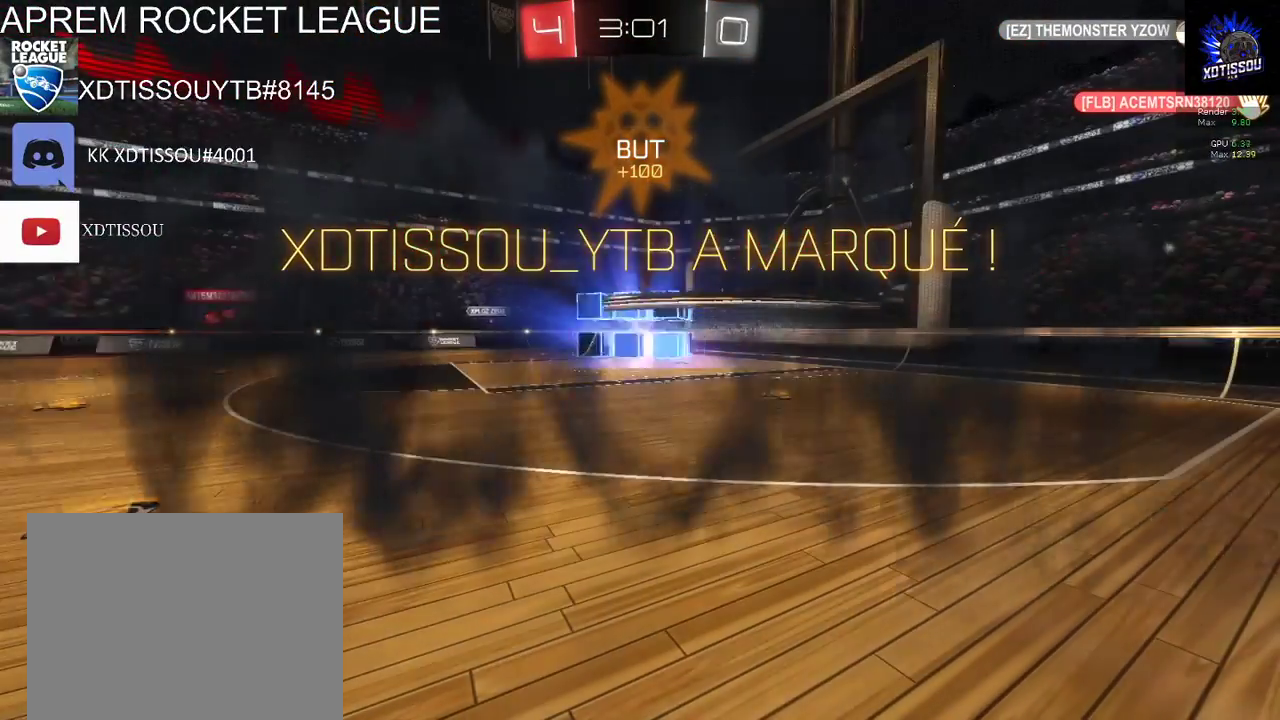
{"buttons": [], "left_stick": "center", "right_stick": "center", "events": []}
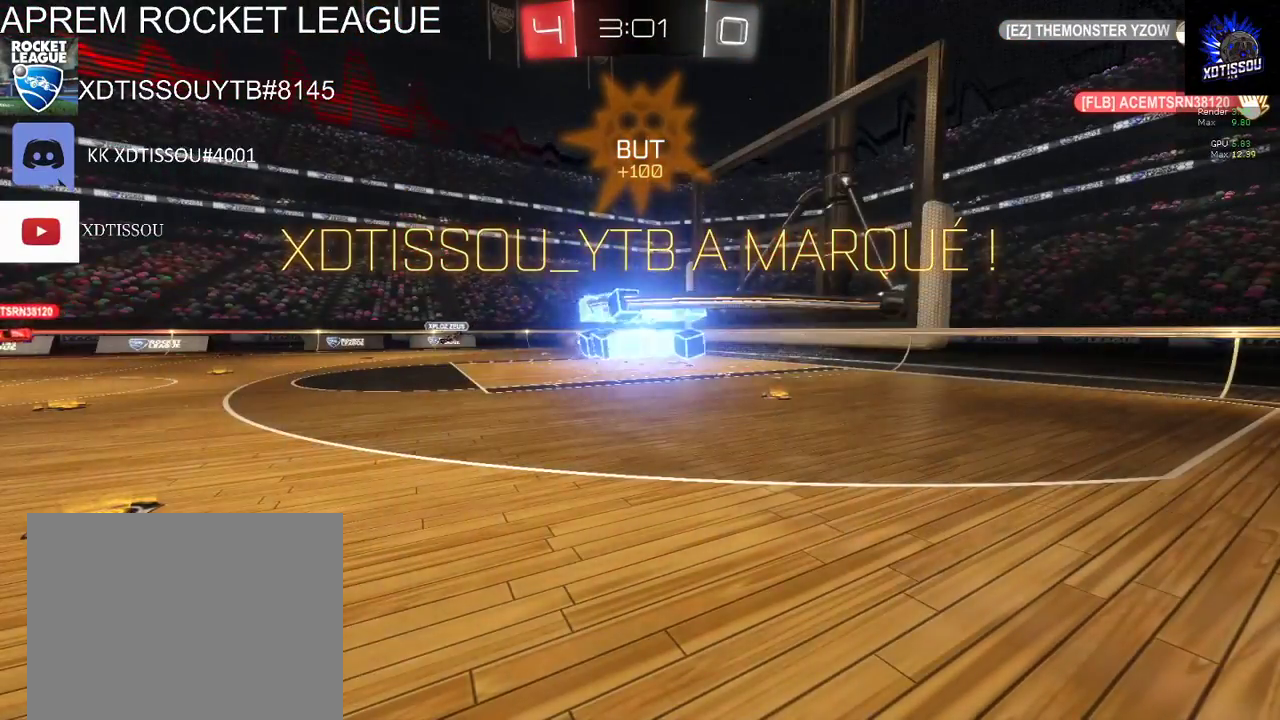
{"buttons": [], "left_stick": "center", "right_stick": "left", "events": [[100, "right_stick", "left"]]}
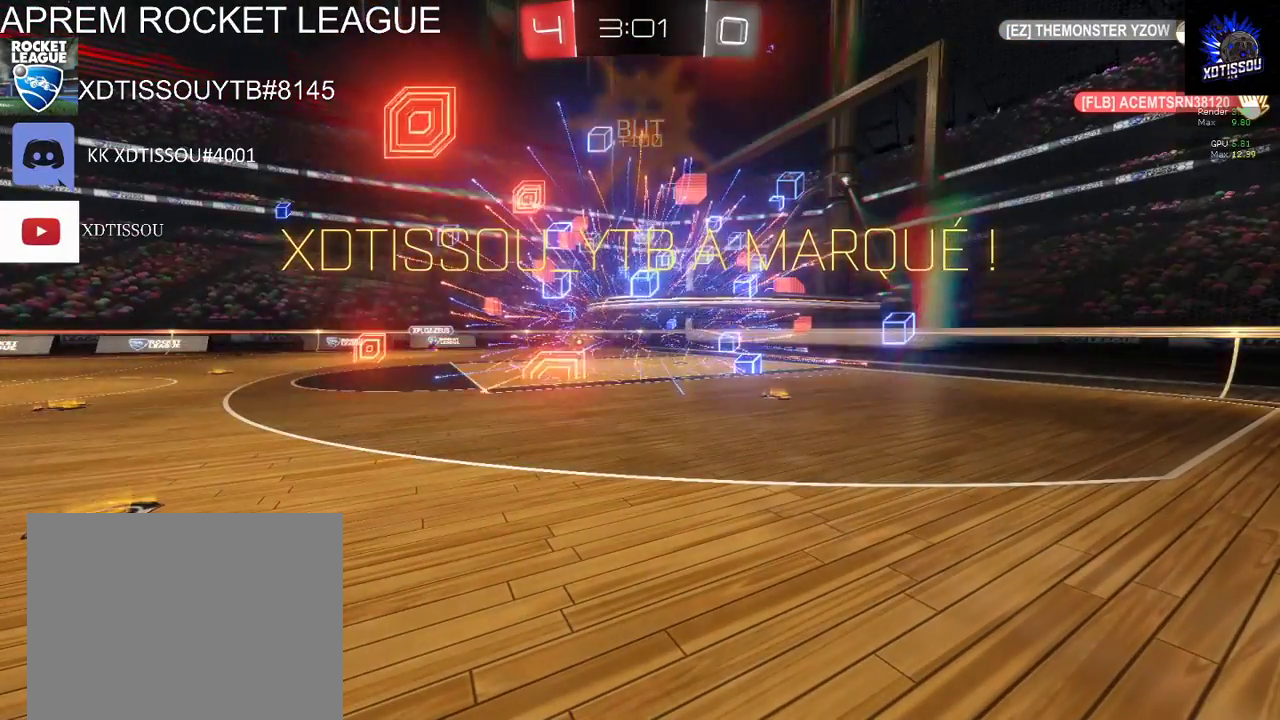
{"buttons": [], "left_stick": "center", "right_stick": "center", "events": [[300, "right_stick", "center"]]}
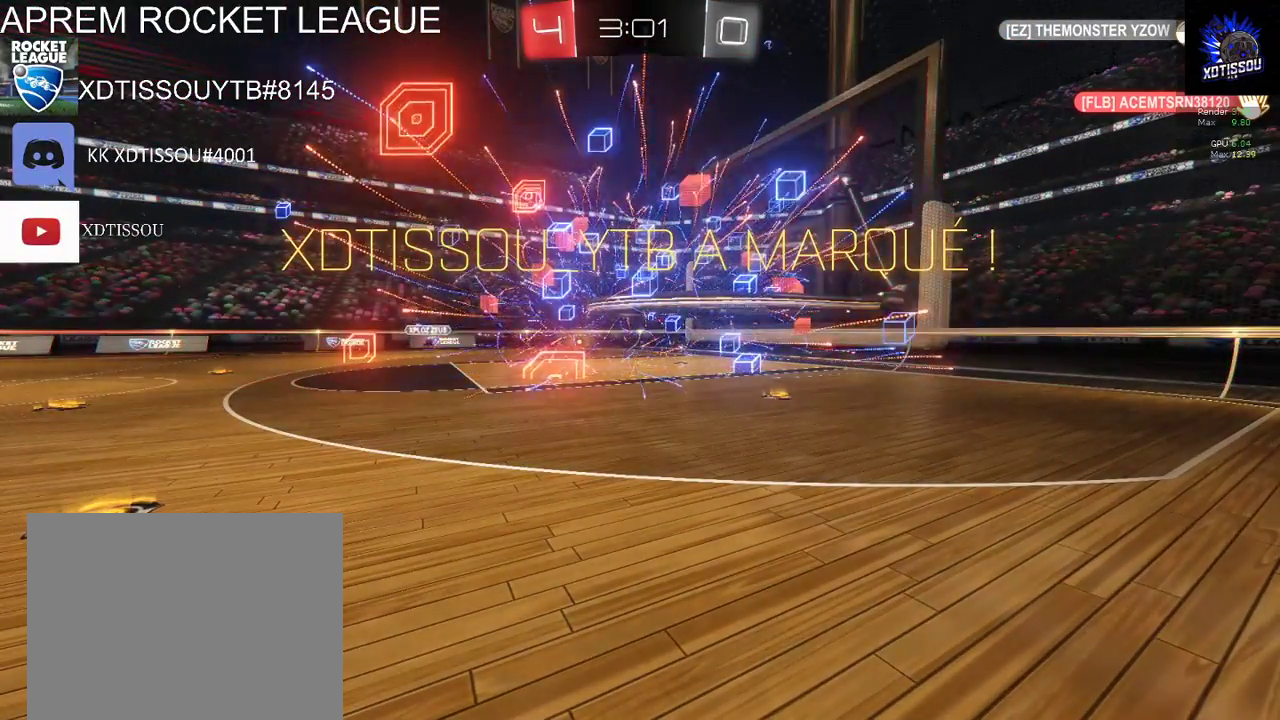
{"buttons": [], "left_stick": "center", "right_stick": "center", "events": []}